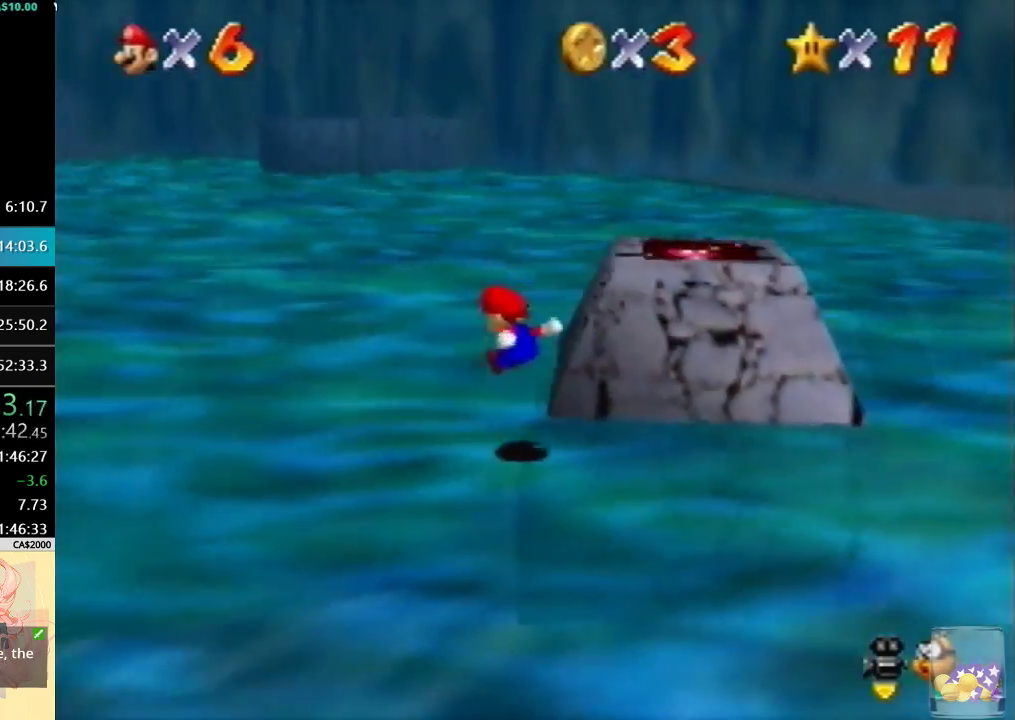
Gameplay with a controller (Nintendo layout); each line is a JSON object with the inputs held at the frame after it. "events" lists button and stick changes between this image and that frame as [ms after this image, input, new state], when the widget could be followed in between. Not read: L3 R3 Z.
{"buttons": ["A", "C_LEFT"], "left_stick": "up", "events": [[167, "A", "down"], [300, "A", "up"], [433, "A", "down"]]}
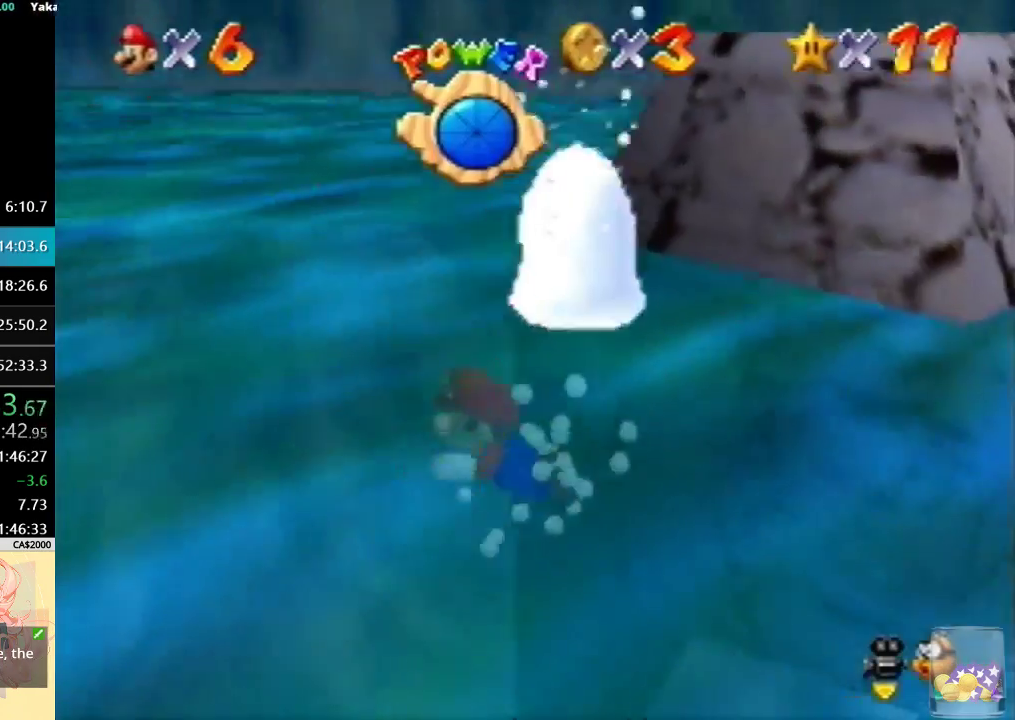
{"buttons": ["A", "C_LEFT"], "left_stick": "up", "events": [[133, "A", "up"], [400, "A", "down"]]}
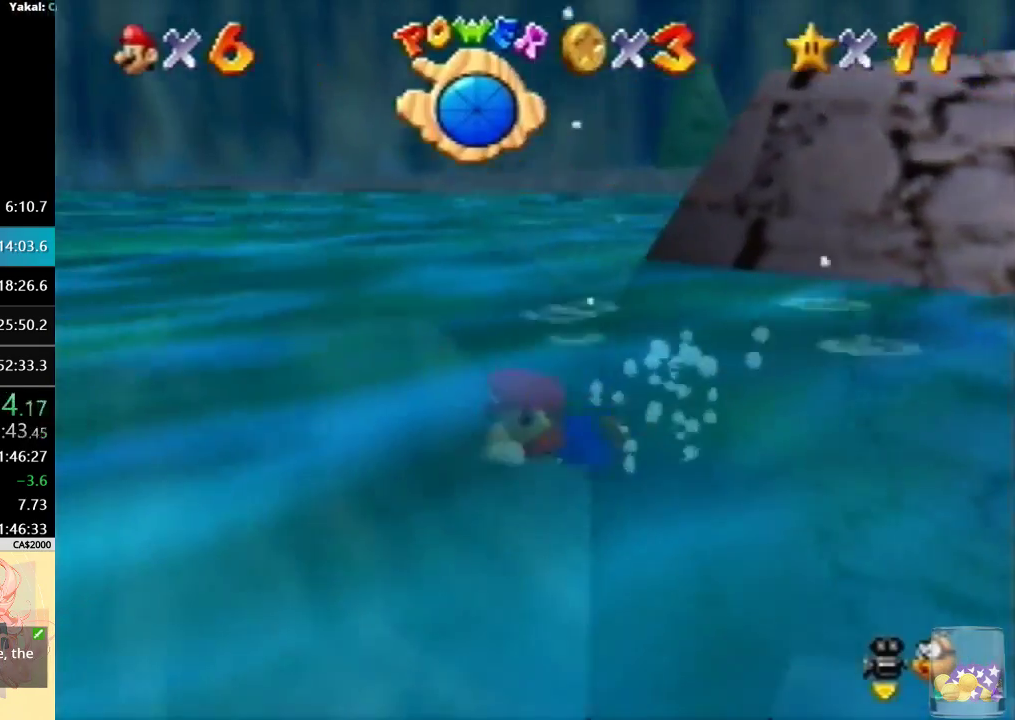
{"buttons": ["A", "C_LEFT"], "left_stick": "up", "events": [[100, "A", "up"], [500, "A", "down"]]}
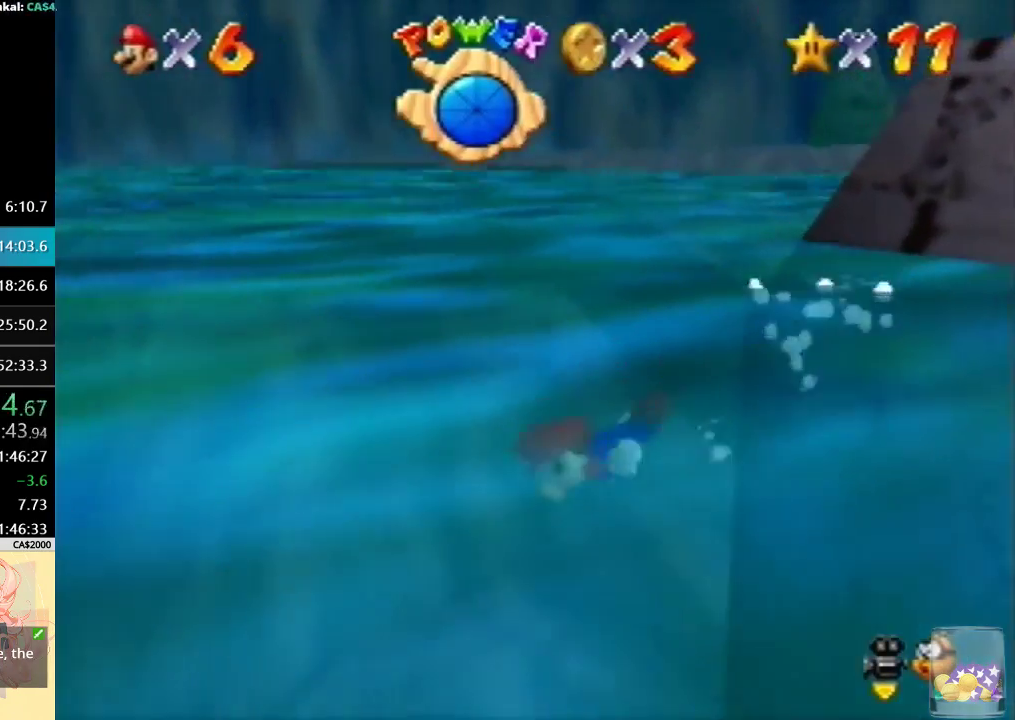
{"buttons": ["C_LEFT"], "left_stick": "up", "events": [[267, "A", "up"], [300, "left_stick", "center"], [500, "left_stick", "up"]]}
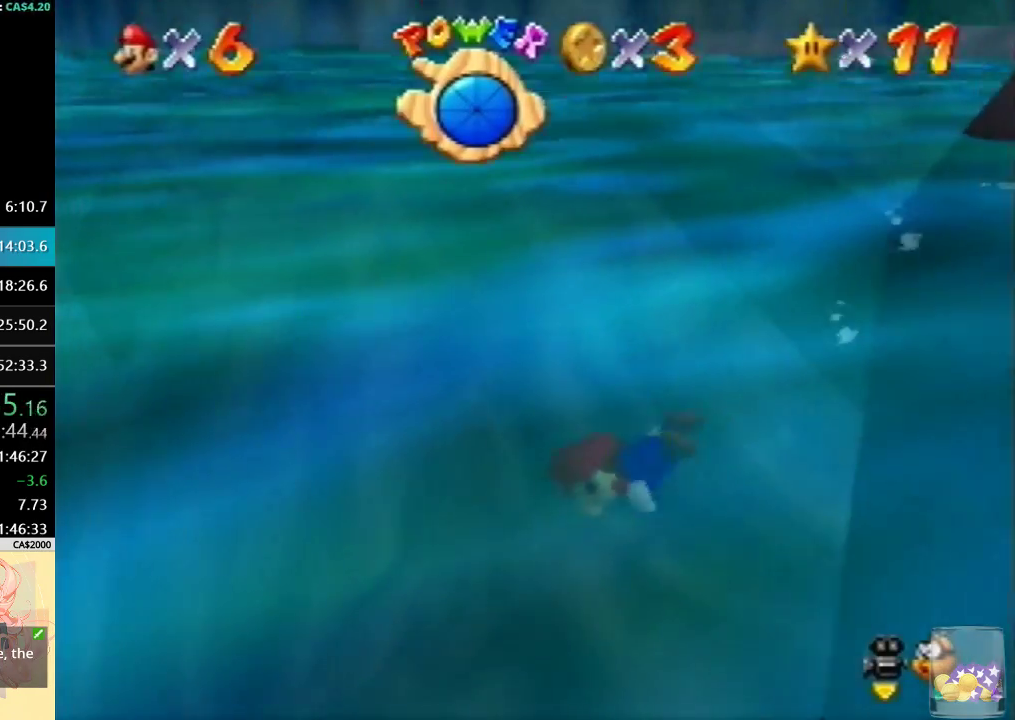
{"buttons": [], "left_stick": "center", "events": [[100, "A", "down"], [167, "left_stick", "center"], [367, "A", "up"], [367, "C_LEFT", "up"]]}
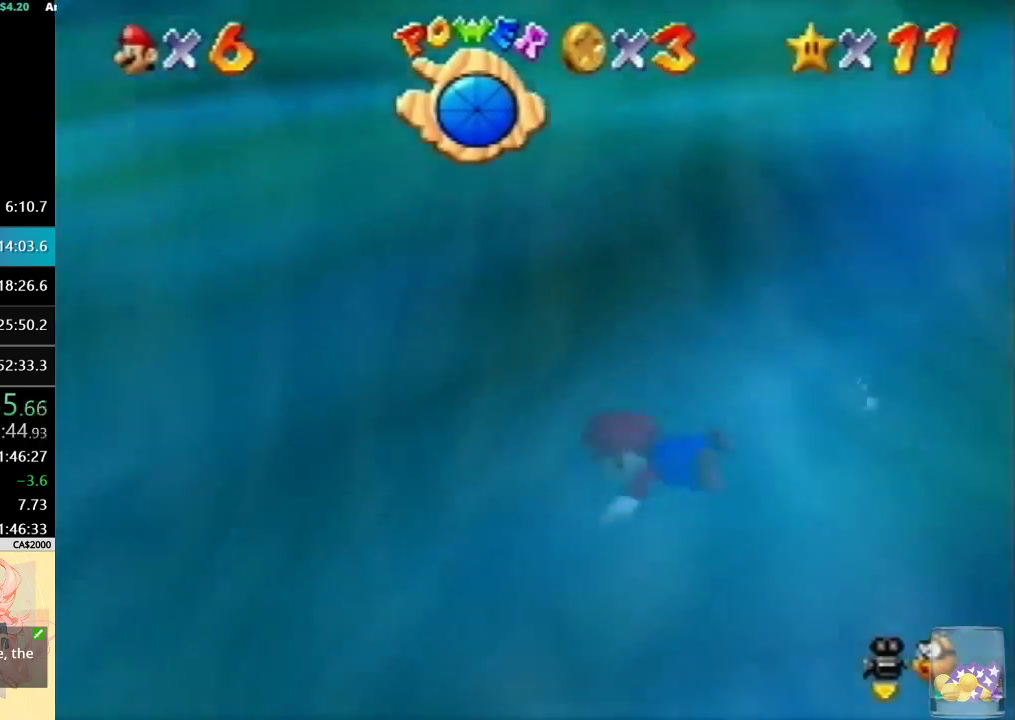
{"buttons": ["A"], "left_stick": "up-left", "events": [[33, "left_stick", "up-left"], [267, "left_stick", "center"], [333, "A", "down"], [433, "left_stick", "up-left"]]}
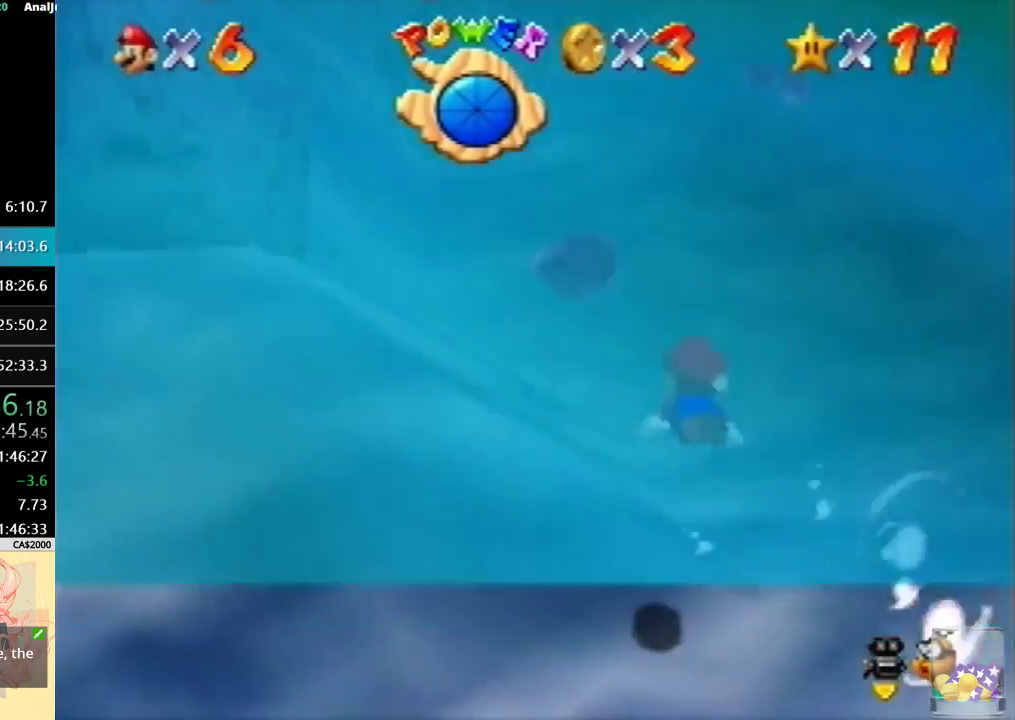
{"buttons": ["A"], "left_stick": "up-right", "events": [[67, "A", "up"], [67, "left_stick", "up-right"], [133, "left_stick", "center"], [400, "left_stick", "up"], [500, "A", "down"], [500, "left_stick", "up-right"]]}
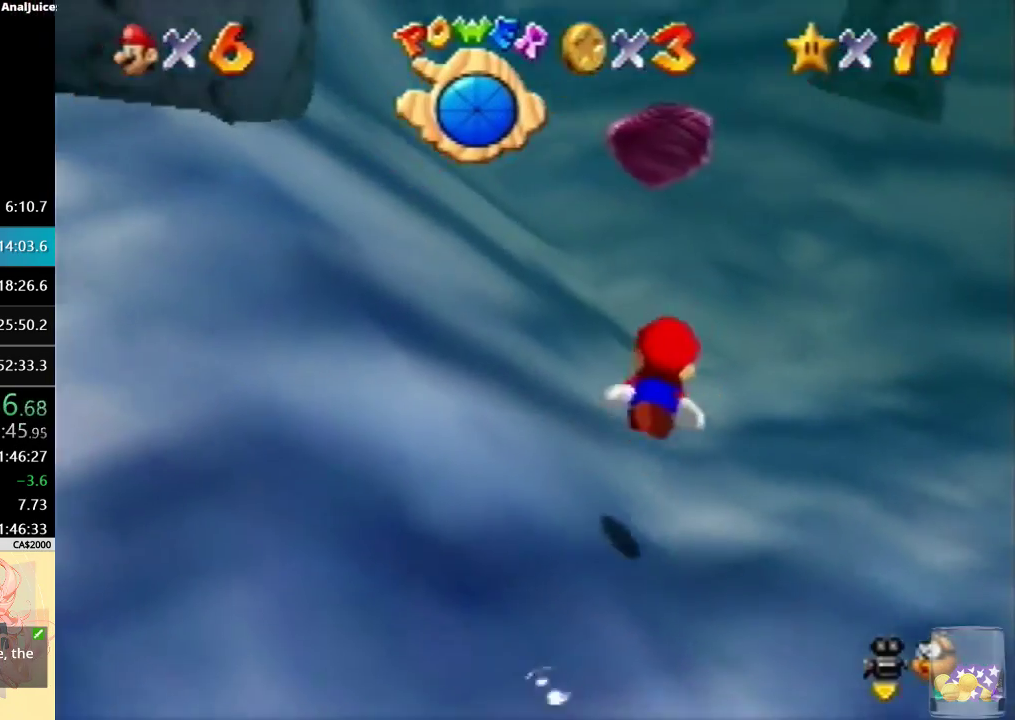
{"buttons": [], "left_stick": "up", "events": [[100, "left_stick", "up"], [233, "left_stick", "center"], [267, "A", "up"], [333, "left_stick", "up"]]}
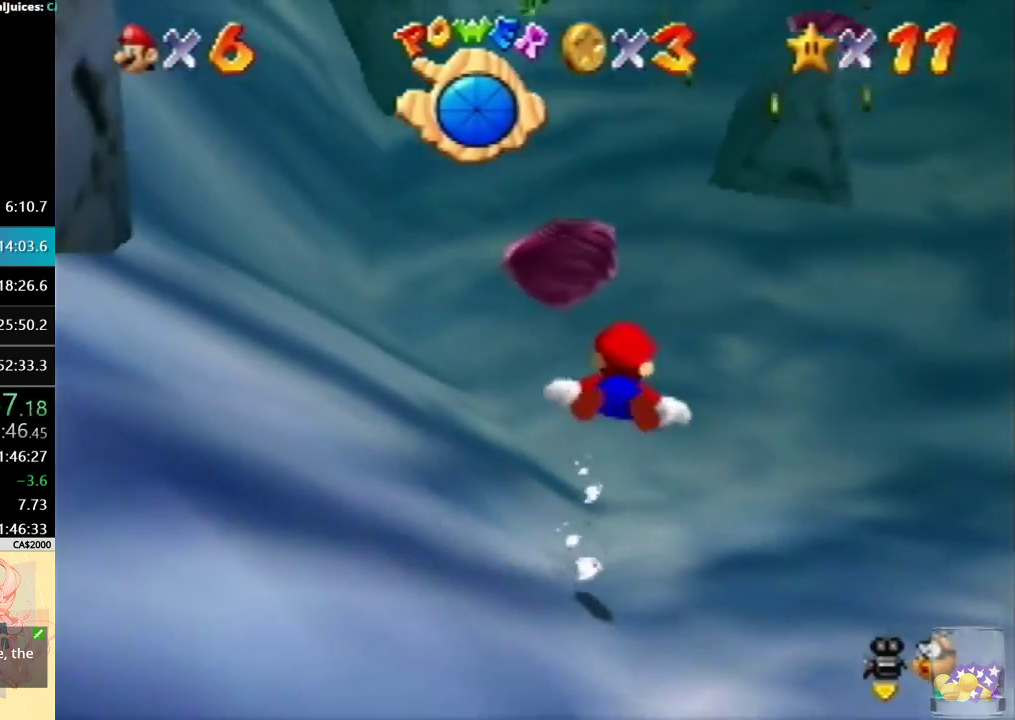
{"buttons": [], "left_stick": "up", "events": [[167, "A", "down"], [233, "left_stick", "center"], [367, "left_stick", "up-left"], [433, "A", "up"], [500, "left_stick", "up"]]}
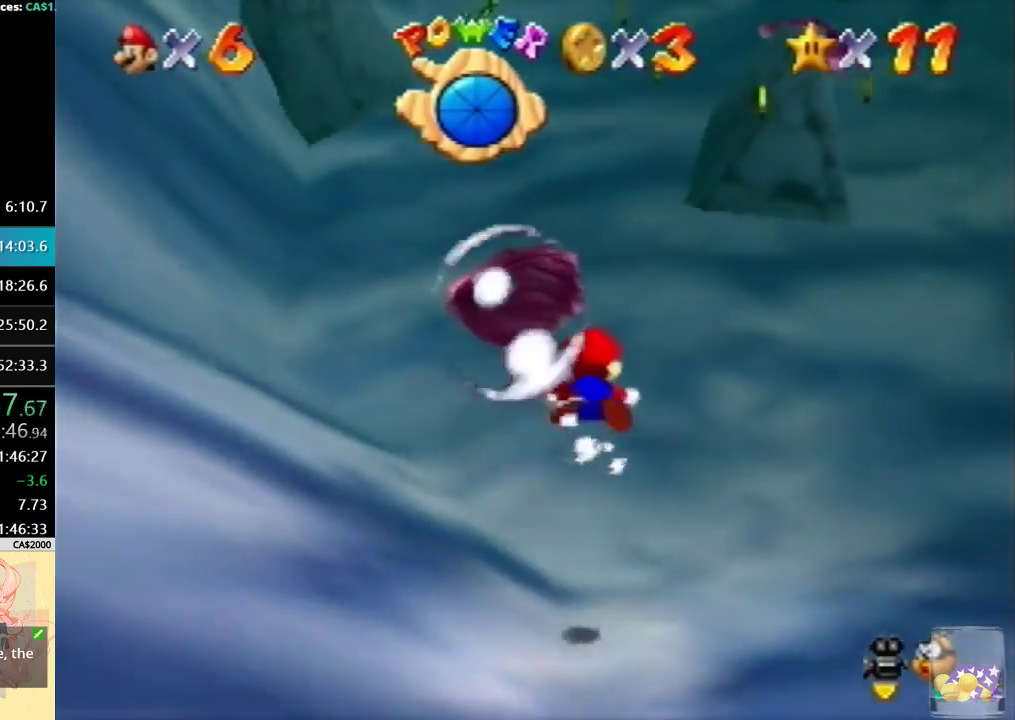
{"buttons": ["A"], "left_stick": "up", "events": [[67, "left_stick", "center"], [333, "A", "down"], [367, "left_stick", "up"]]}
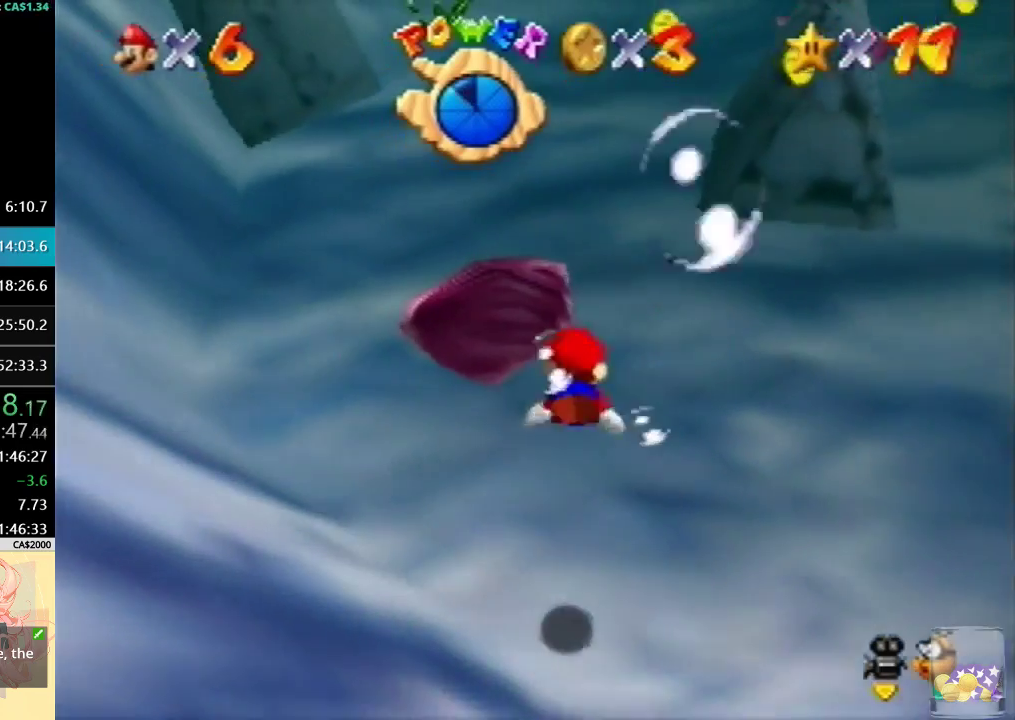
{"buttons": ["A"], "left_stick": "center", "events": [[100, "A", "up"], [100, "left_stick", "center"], [500, "A", "down"]]}
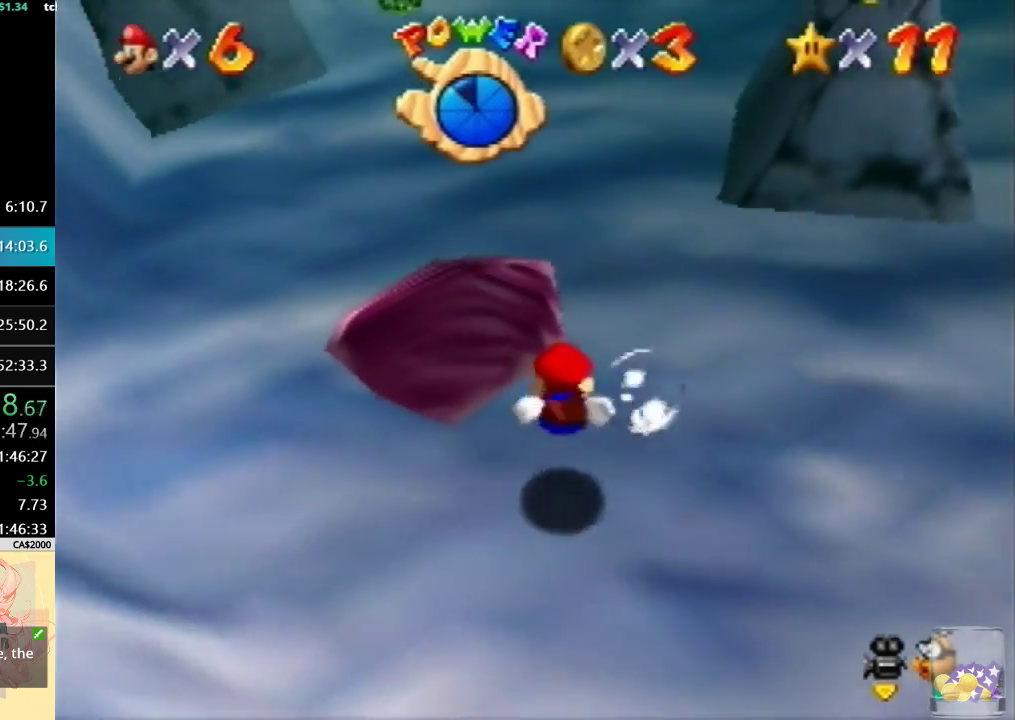
{"buttons": [], "left_stick": "down-right", "events": [[167, "left_stick", "down"], [267, "A", "up"], [333, "left_stick", "down-right"]]}
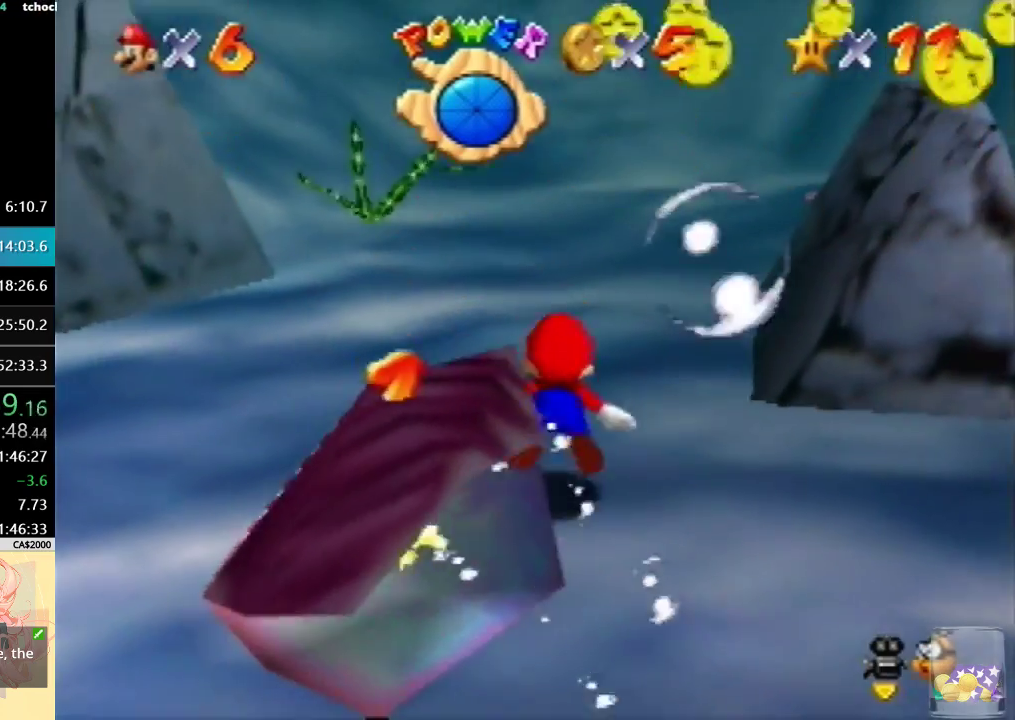
{"buttons": [], "left_stick": "right", "events": [[267, "left_stick", "right"]]}
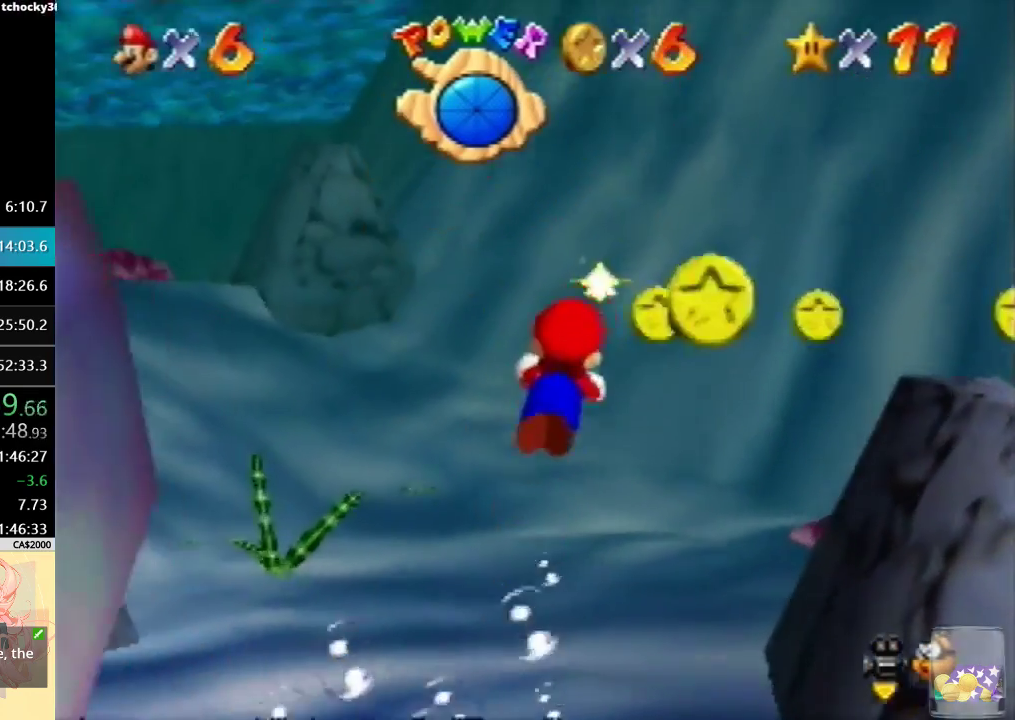
{"buttons": [], "left_stick": "right", "events": [[133, "A", "down"], [333, "A", "up"]]}
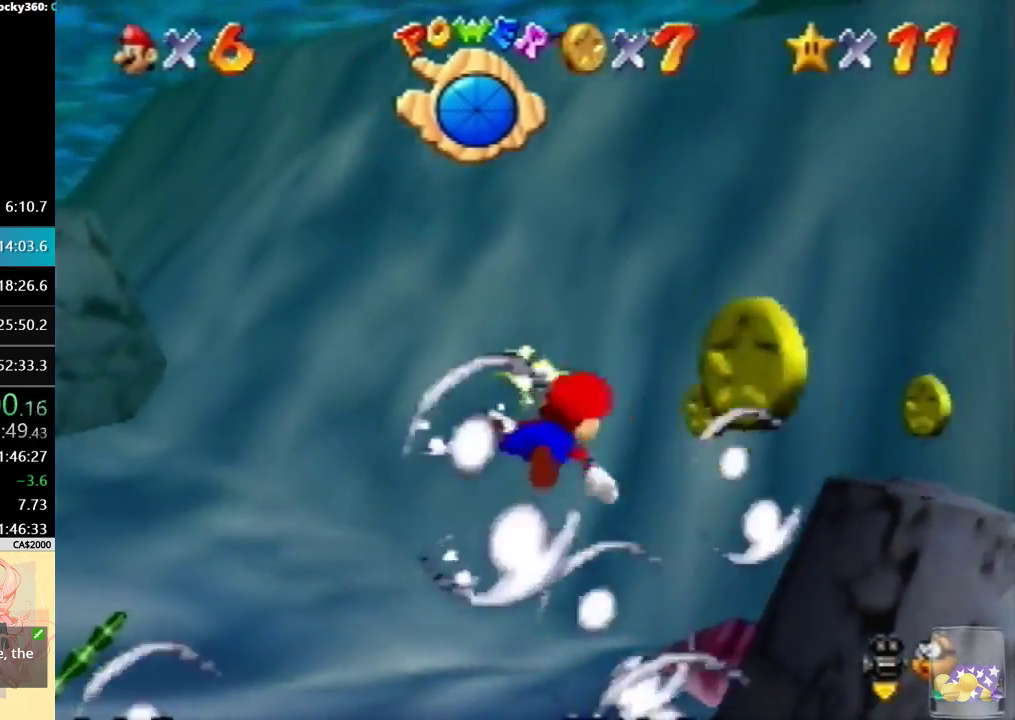
{"buttons": ["A"], "left_stick": "right", "events": [[233, "A", "down"]]}
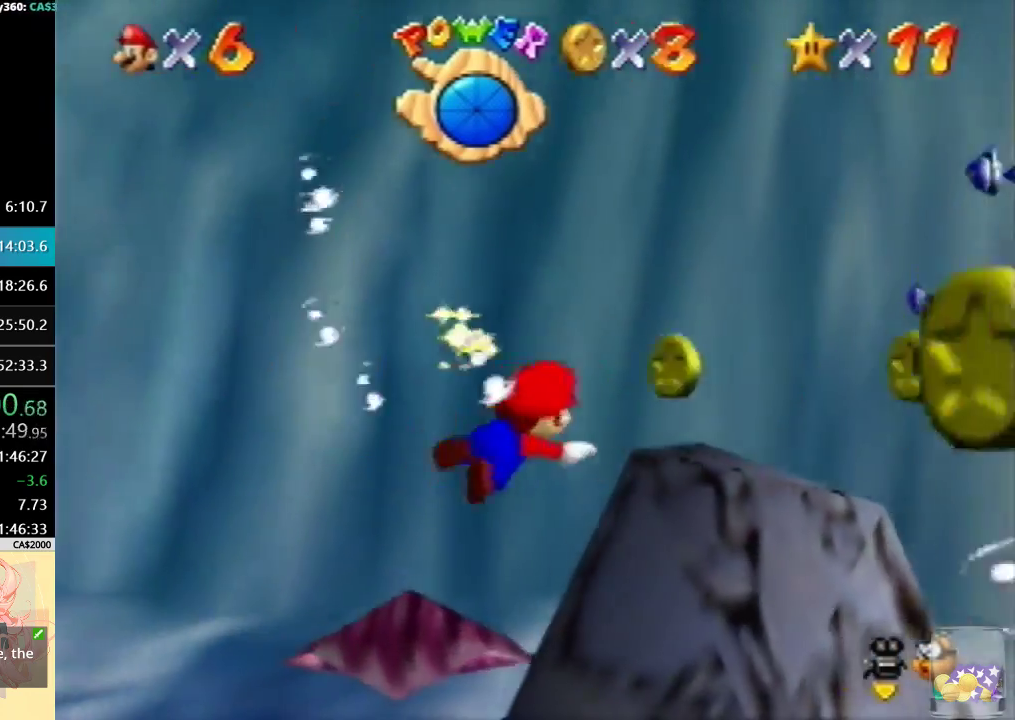
{"buttons": ["A"], "left_stick": "right", "events": [[33, "A", "up"], [467, "A", "down"]]}
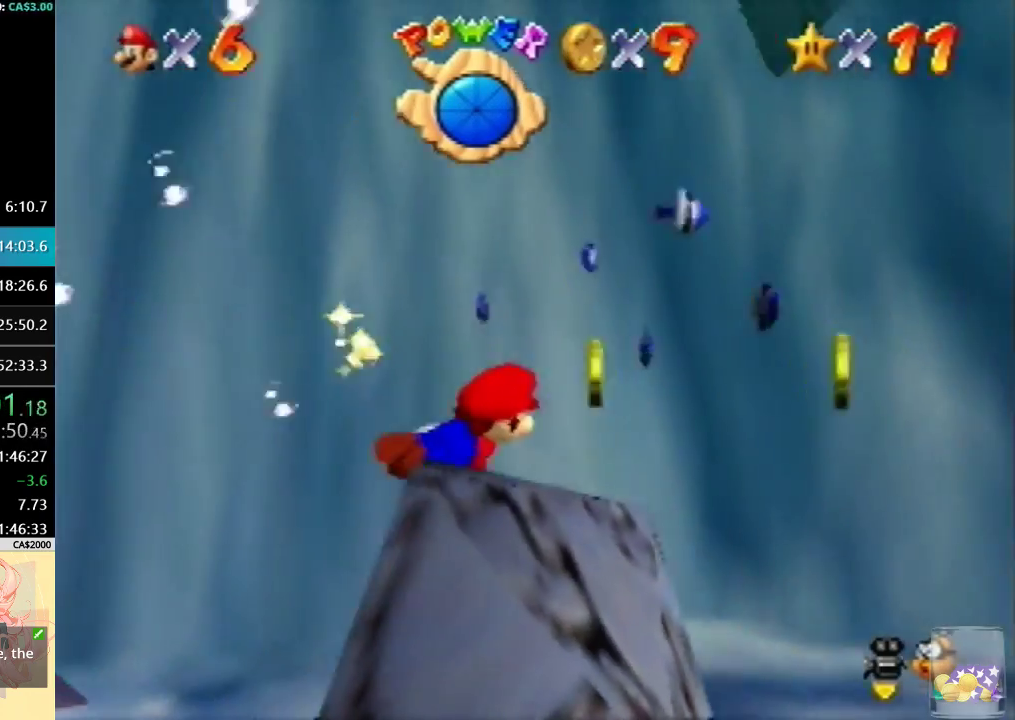
{"buttons": [], "left_stick": "right", "events": [[200, "A", "up"]]}
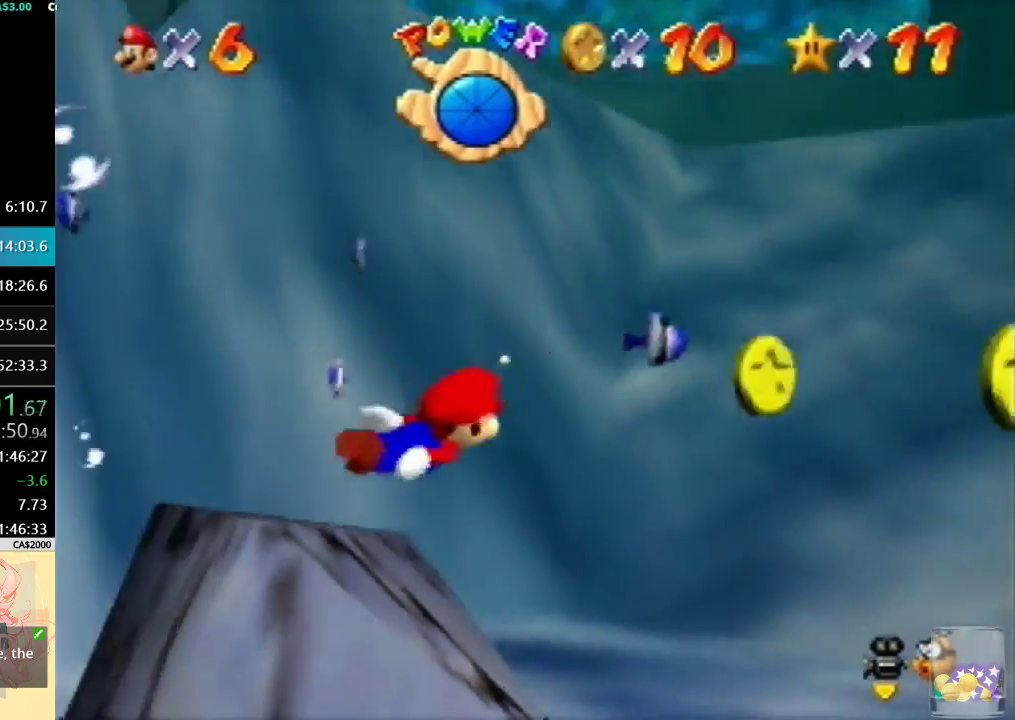
{"buttons": [], "left_stick": "right", "events": [[100, "A", "down"], [333, "A", "up"]]}
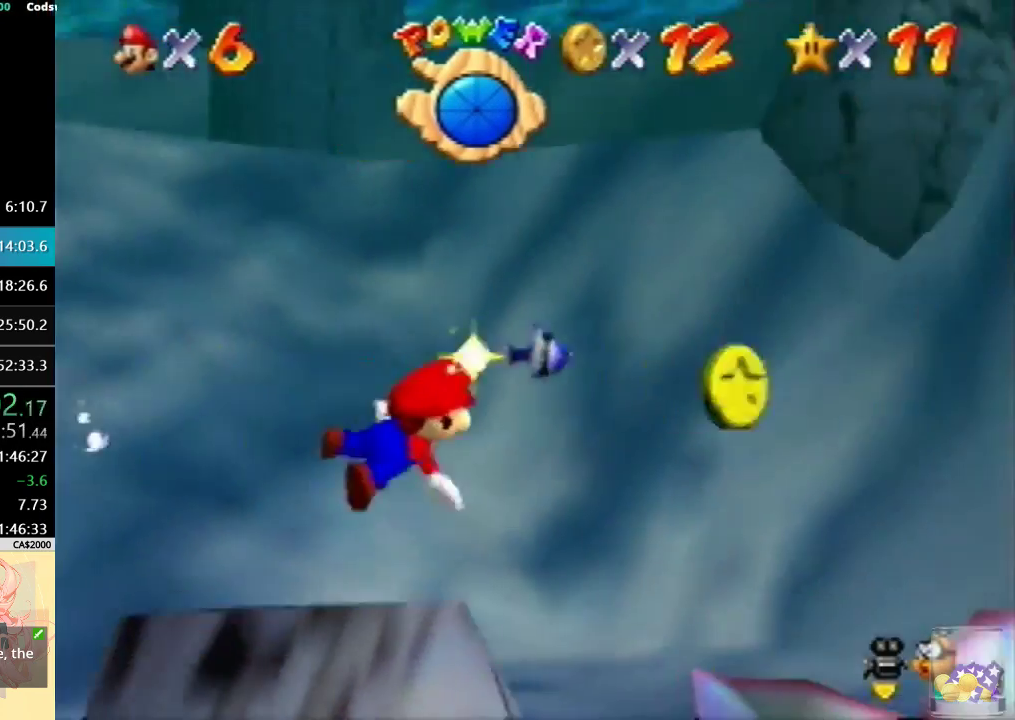
{"buttons": ["C_RIGHT"], "left_stick": "down", "events": [[233, "A", "down"], [267, "C_RIGHT", "down"], [400, "left_stick", "down-right"], [467, "A", "up"], [500, "left_stick", "down"]]}
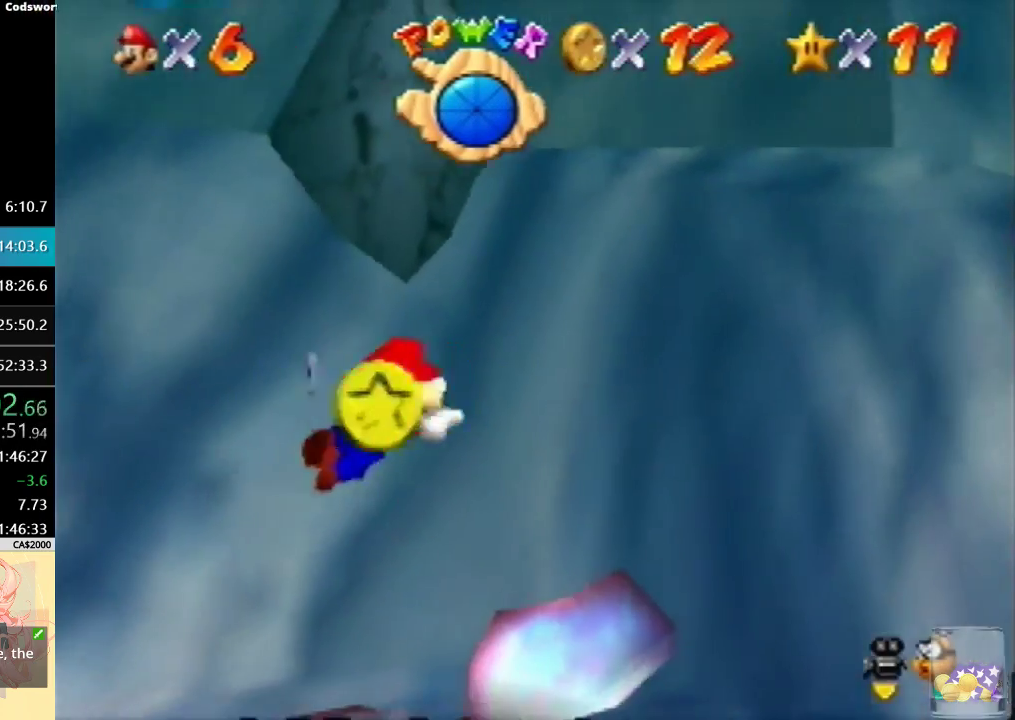
{"buttons": ["A", "C_RIGHT"], "left_stick": "down-right", "events": [[200, "left_stick", "down-left"], [367, "A", "down"], [400, "left_stick", "down"], [467, "left_stick", "down-right"]]}
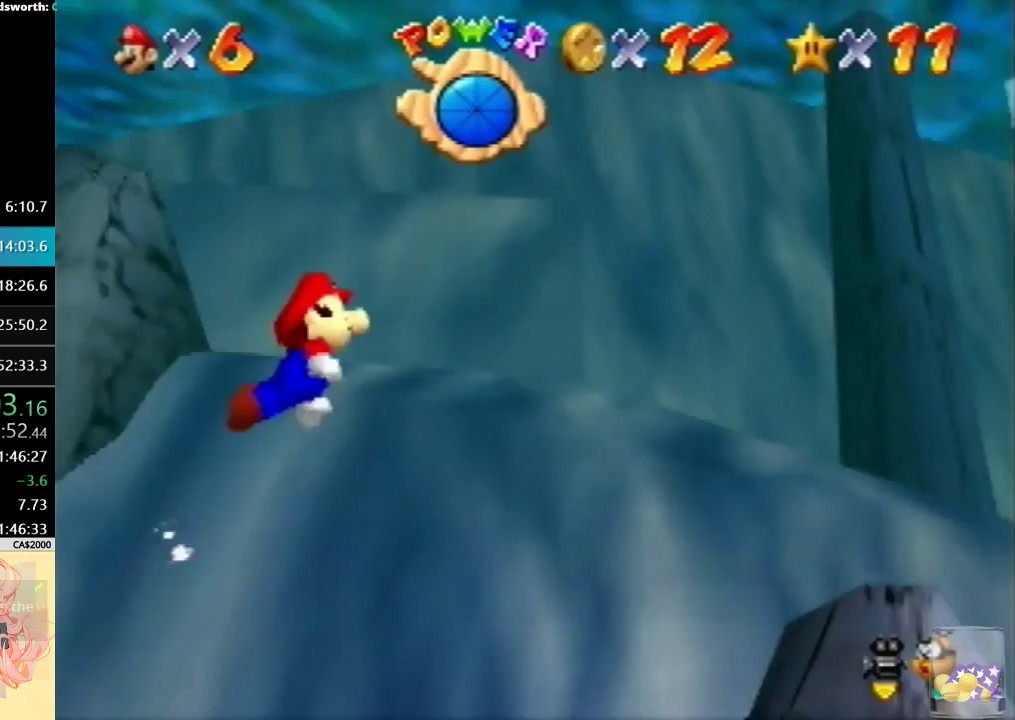
{"buttons": ["C_RIGHT"], "left_stick": "down-left", "events": [[33, "left_stick", "right"], [100, "A", "up"], [167, "left_stick", "center"], [433, "left_stick", "down-left"]]}